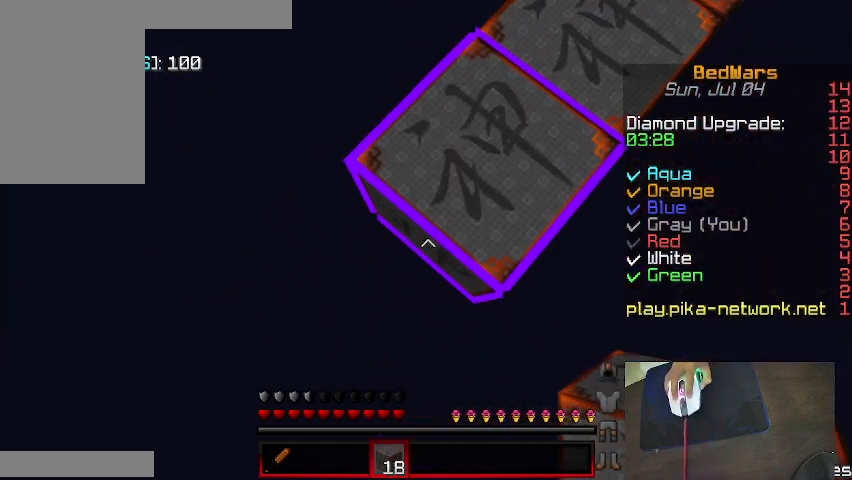
Gameplay with keyboard and mouse; each line is a JSON object with the keys and mouse buttons held at the frame after it. "events" lists presses ("down") and releases ("up") of "a", "d", "s", "shift", "w", "mouse_left" and "mouse_right" between this image and that frame as [ms after this image, input, new state], when the widget could be followed in between. "mouse_left", "mouse_right" = the "left", "right" buttons of the "mouse" list. No other keys are recorded. Fast repeated clicks can show as one long hold. Mouse movement is not recorded.
{"keys": ["a", "s"], "mouse": ["right"], "events": [[133, "mouse_right", "down"], [133, "shift", "up"], [200, "mouse_right", "up"], [300, "shift", "down"], [467, "mouse_right", "down"], [500, "shift", "up"]]}
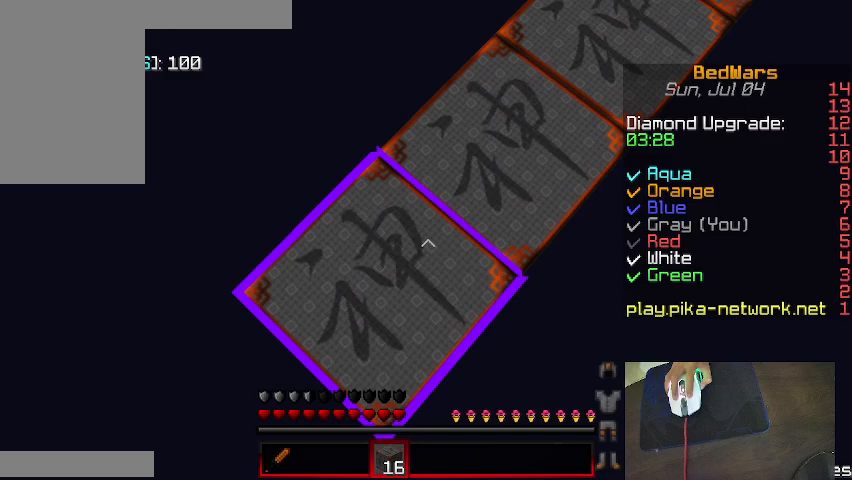
{"keys": ["a", "s"], "mouse": [], "events": [[100, "mouse_right", "up"], [167, "shift", "down"], [367, "mouse_right", "down"], [400, "shift", "up"], [500, "mouse_right", "up"]]}
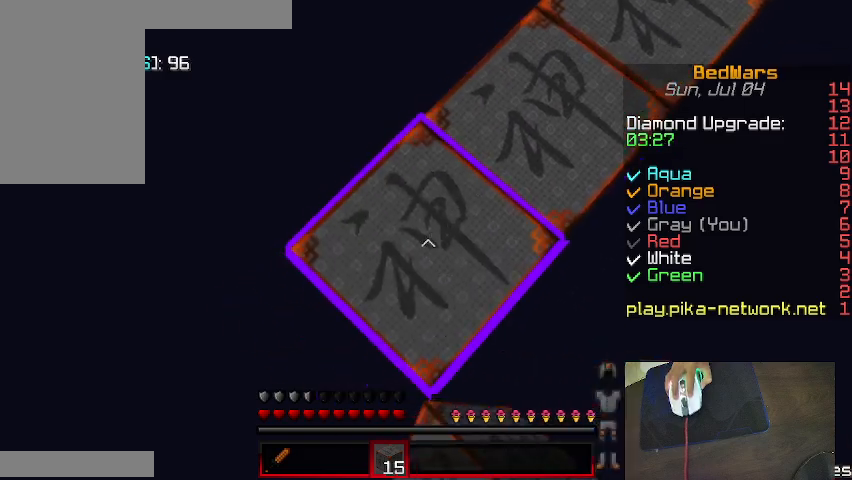
{"keys": ["a", "s", "shift"], "mouse": [], "events": [[100, "shift", "down"], [267, "mouse_right", "down"], [300, "shift", "up"], [367, "mouse_right", "up"], [467, "shift", "down"]]}
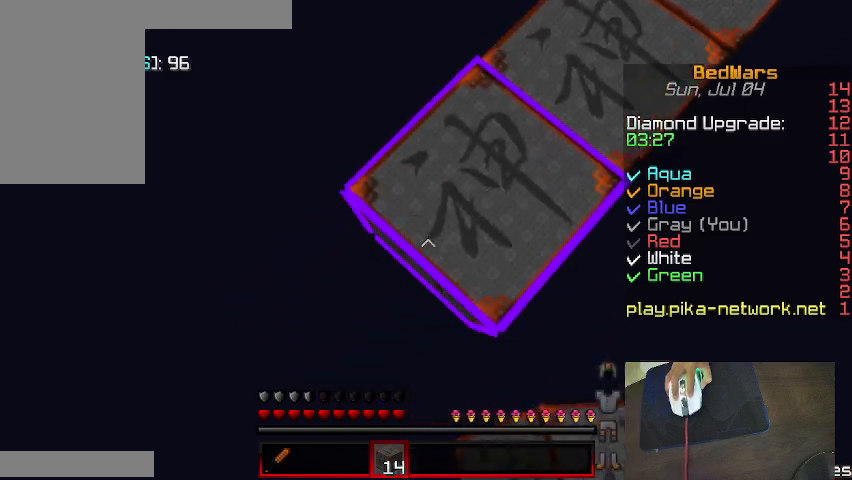
{"keys": ["a", "s"], "mouse": ["right"], "events": [[100, "mouse_right", "down"], [167, "shift", "up"], [267, "mouse_right", "up"], [300, "shift", "down"], [467, "mouse_right", "down"], [500, "shift", "up"]]}
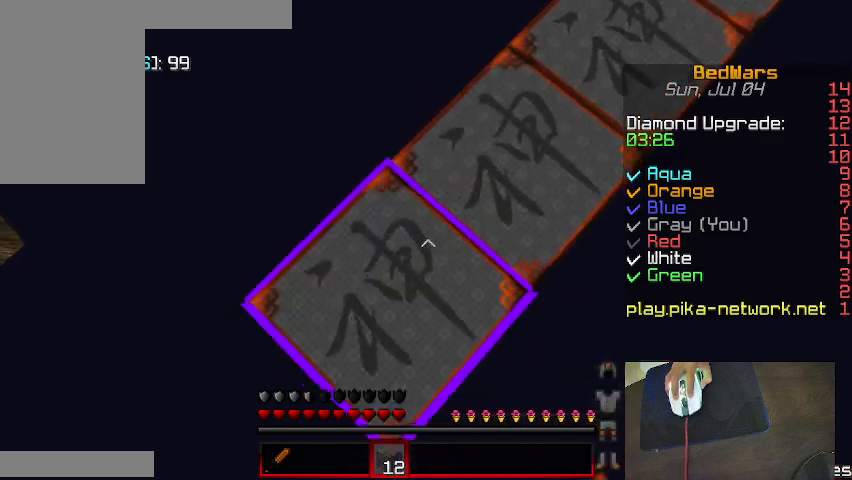
{"keys": ["a", "s"], "mouse": [], "events": [[100, "mouse_right", "up"], [200, "shift", "down"], [333, "mouse_right", "down"], [400, "shift", "up"], [467, "mouse_right", "up"]]}
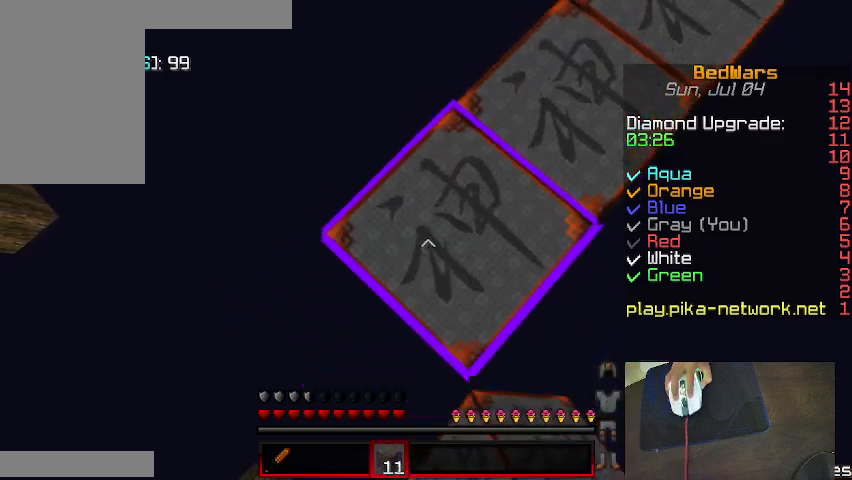
{"keys": ["a", "s", "shift"], "mouse": [], "events": [[100, "shift", "down"], [233, "mouse_right", "down"], [300, "shift", "up"], [367, "mouse_right", "up"], [467, "shift", "down"]]}
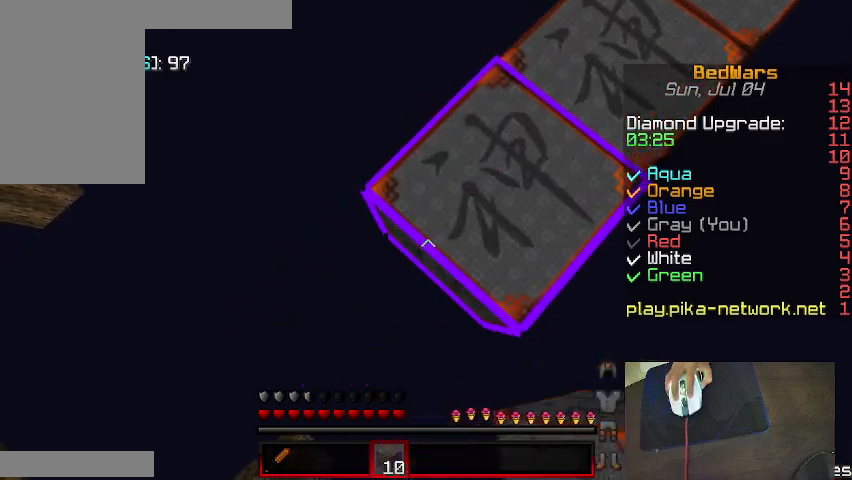
{"keys": ["a", "s", "shift"], "mouse": [], "events": [[100, "mouse_right", "down"], [200, "shift", "up"], [267, "mouse_right", "up"], [367, "shift", "down"]]}
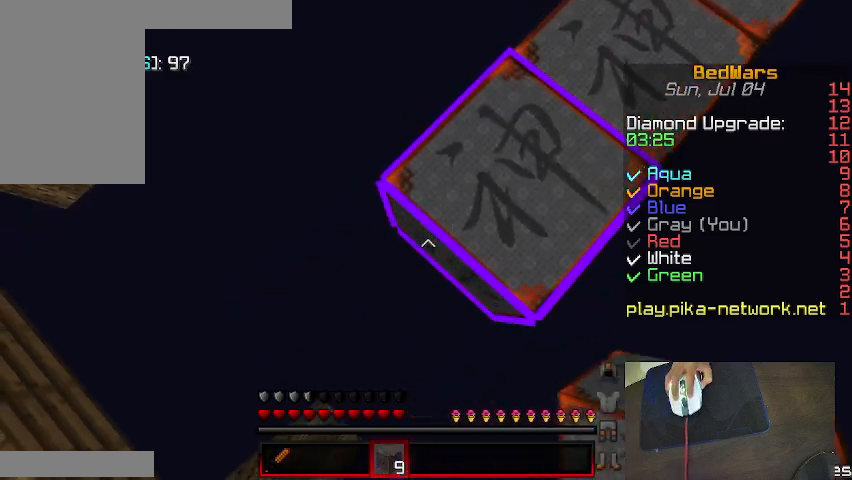
{"keys": [], "mouse": [], "events": [[33, "mouse_right", "down"], [167, "a", "up"], [167, "d", "down"], [167, "mouse_right", "up"], [167, "s", "up"], [233, "shift", "up"], [267, "s", "down"], [333, "d", "up"], [433, "s", "up"]]}
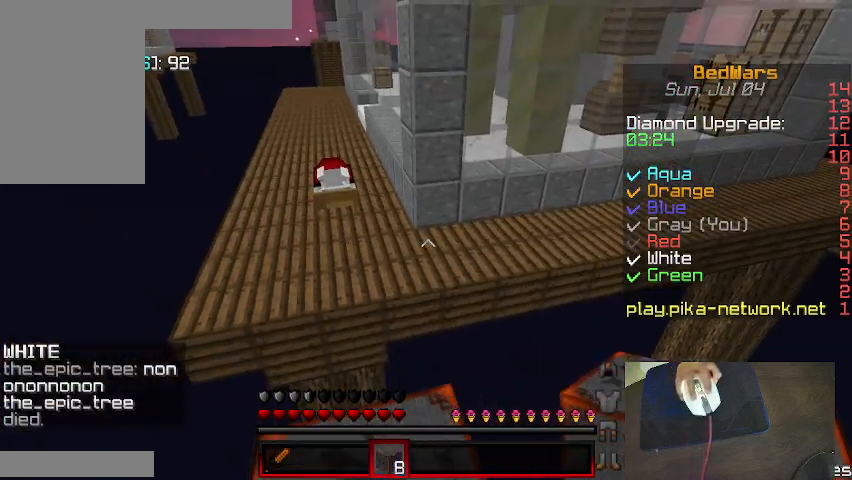
{"keys": ["w"], "mouse": [], "events": [[267, "w", "down"]]}
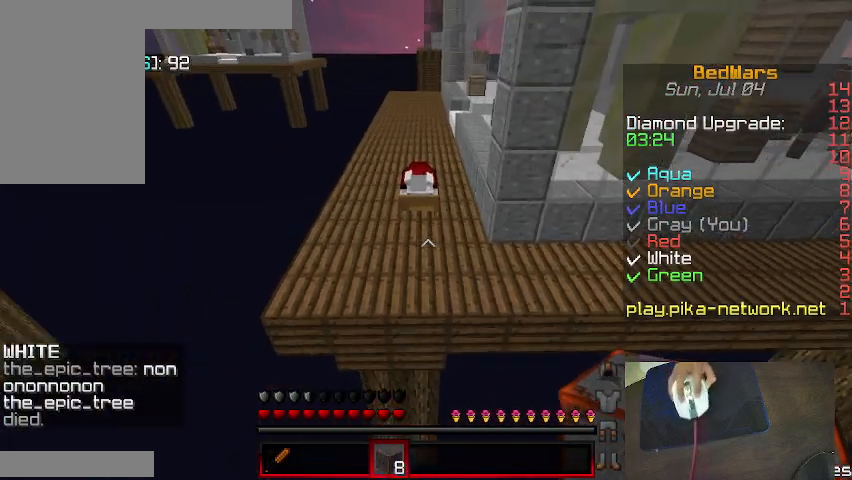
{"keys": ["w"], "mouse": [], "events": []}
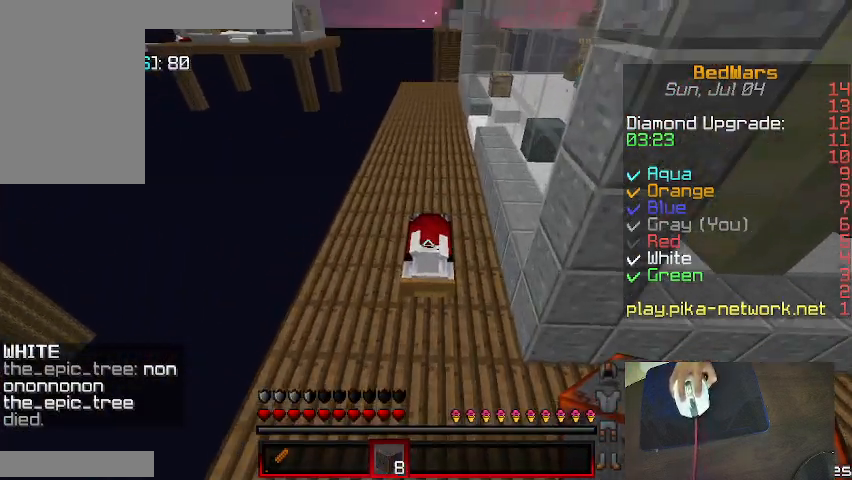
{"keys": [], "mouse": ["left"], "events": [[67, "a", "down"], [167, "mouse_left", "down"], [333, "a", "up"], [367, "w", "up"]]}
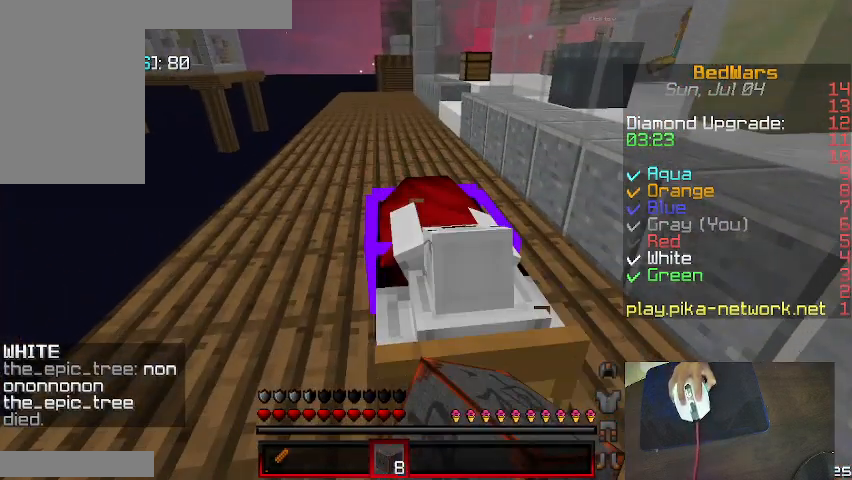
{"keys": [], "mouse": ["left"], "events": []}
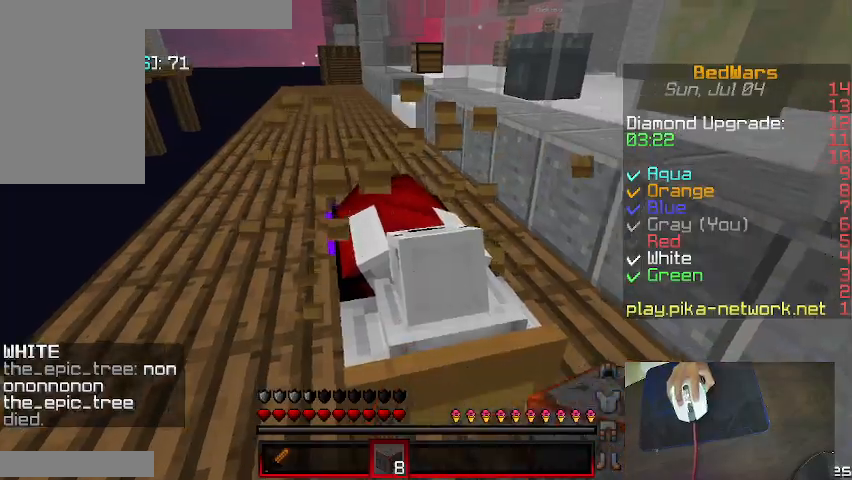
{"keys": ["w"], "mouse": [], "events": [[200, "d", "down"], [267, "mouse_left", "up"], [267, "w", "down"], [467, "d", "up"]]}
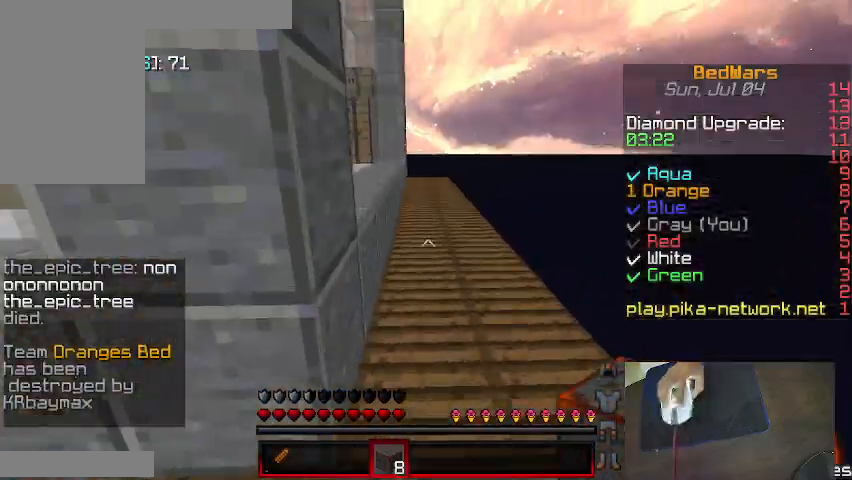
{"keys": ["d", "w"], "mouse": [], "events": [[333, "d", "down"]]}
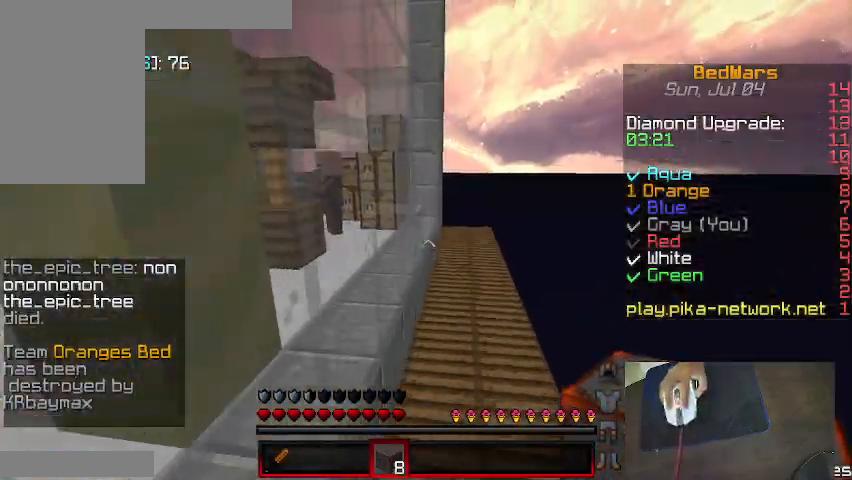
{"keys": ["d", "w"], "mouse": [], "events": []}
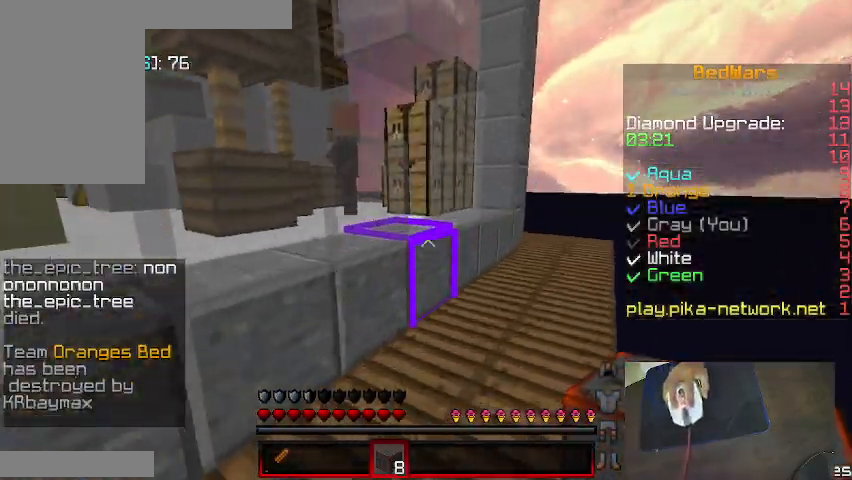
{"keys": ["w"], "mouse": [], "events": [[333, "d", "up"]]}
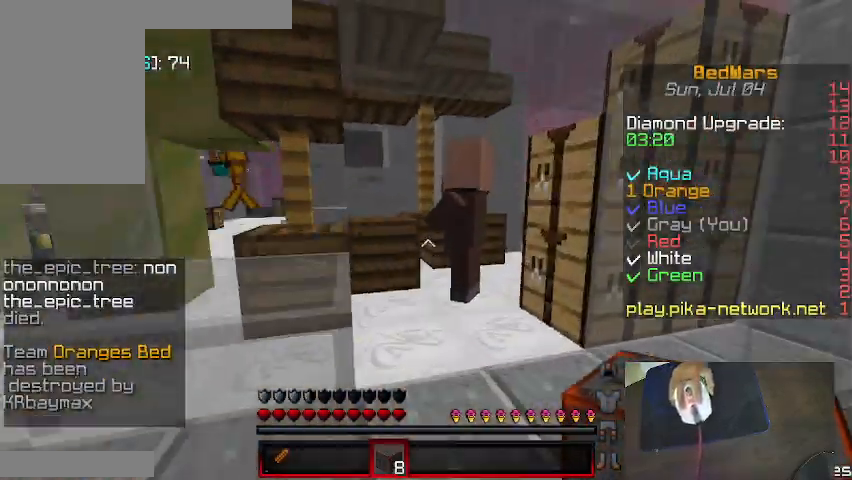
{"keys": ["d", "w"], "mouse": [], "events": [[33, "d", "down"], [167, "d", "up"], [467, "d", "down"]]}
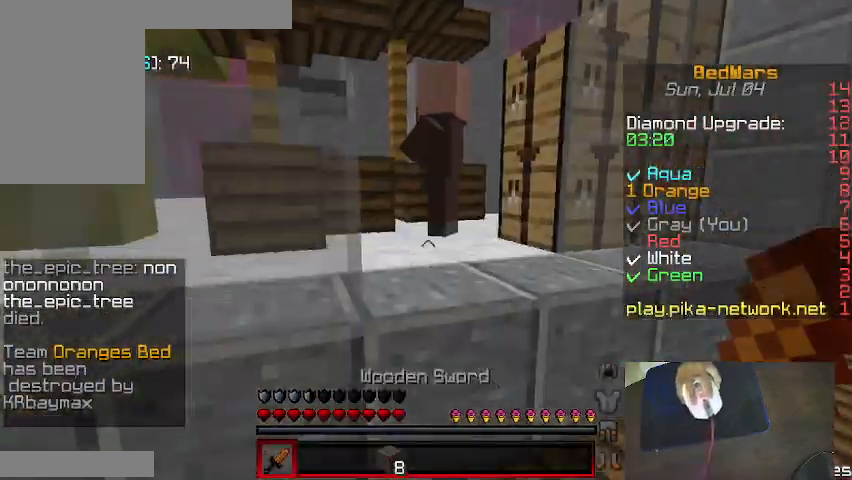
{"keys": [], "mouse": [], "events": [[133, "a", "down"], [133, "d", "up"], [200, "a", "up"], [267, "d", "down"], [367, "w", "up"], [400, "d", "up"]]}
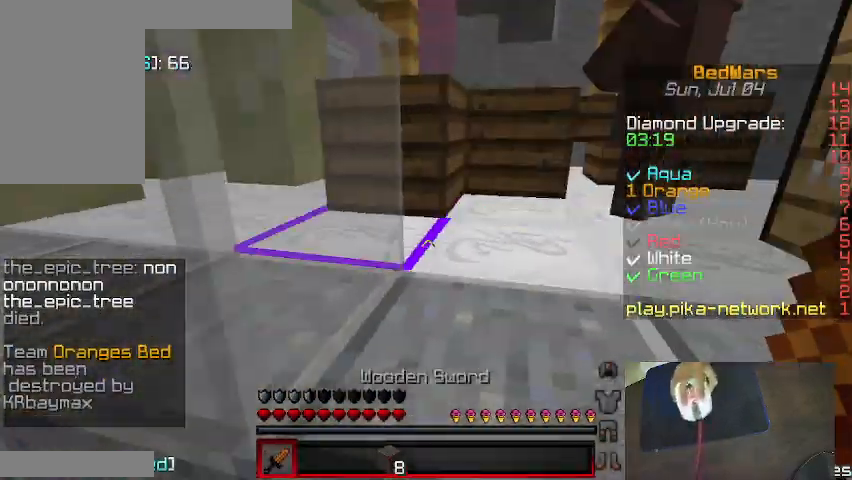
{"keys": ["d", "w"], "mouse": [], "events": [[67, "w", "down"], [100, "d", "down"], [267, "d", "up"], [367, "d", "down"]]}
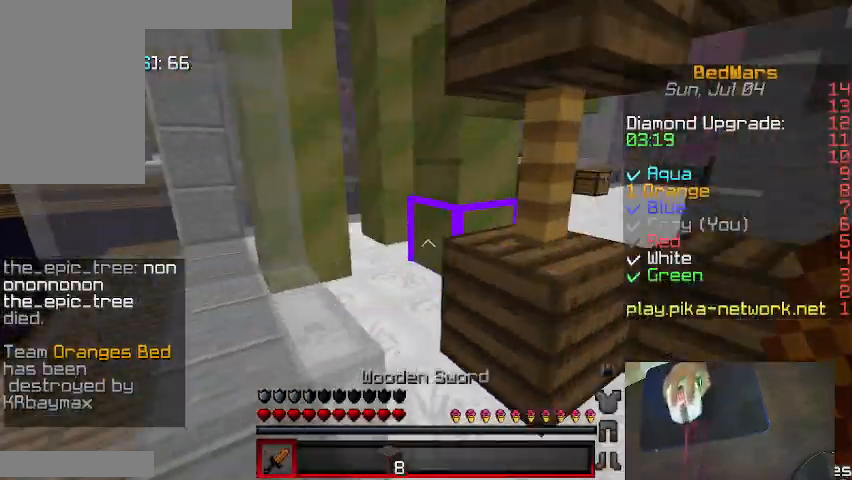
{"keys": ["a", "w"], "mouse": [], "events": [[33, "d", "up"], [267, "a", "down"], [400, "a", "up"], [467, "a", "down"]]}
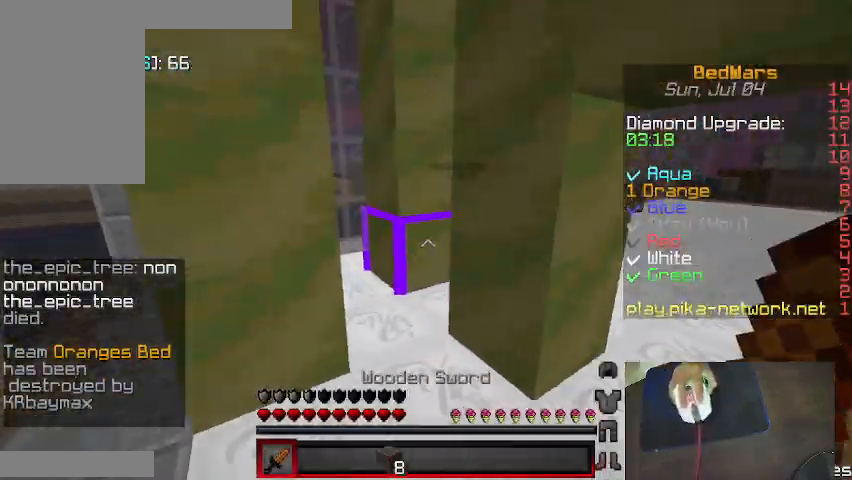
{"keys": ["d", "w"], "mouse": [], "events": [[67, "a", "up"], [133, "d", "down"]]}
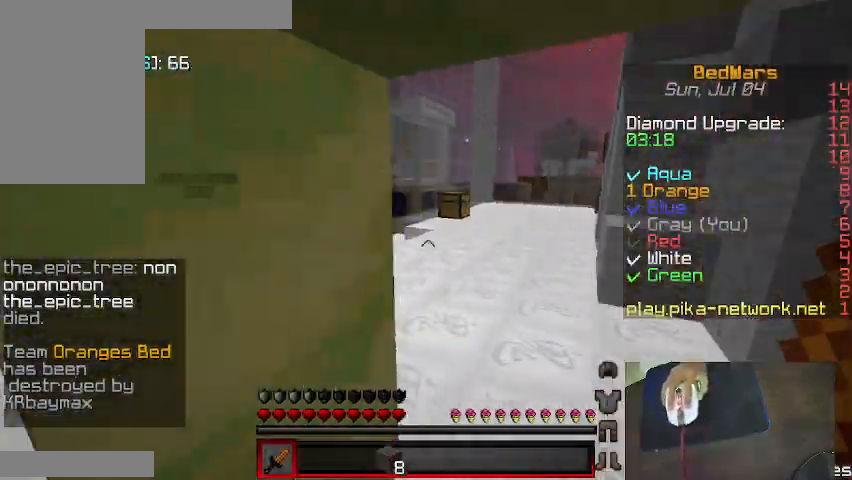
{"keys": ["d", "w"], "mouse": [], "events": []}